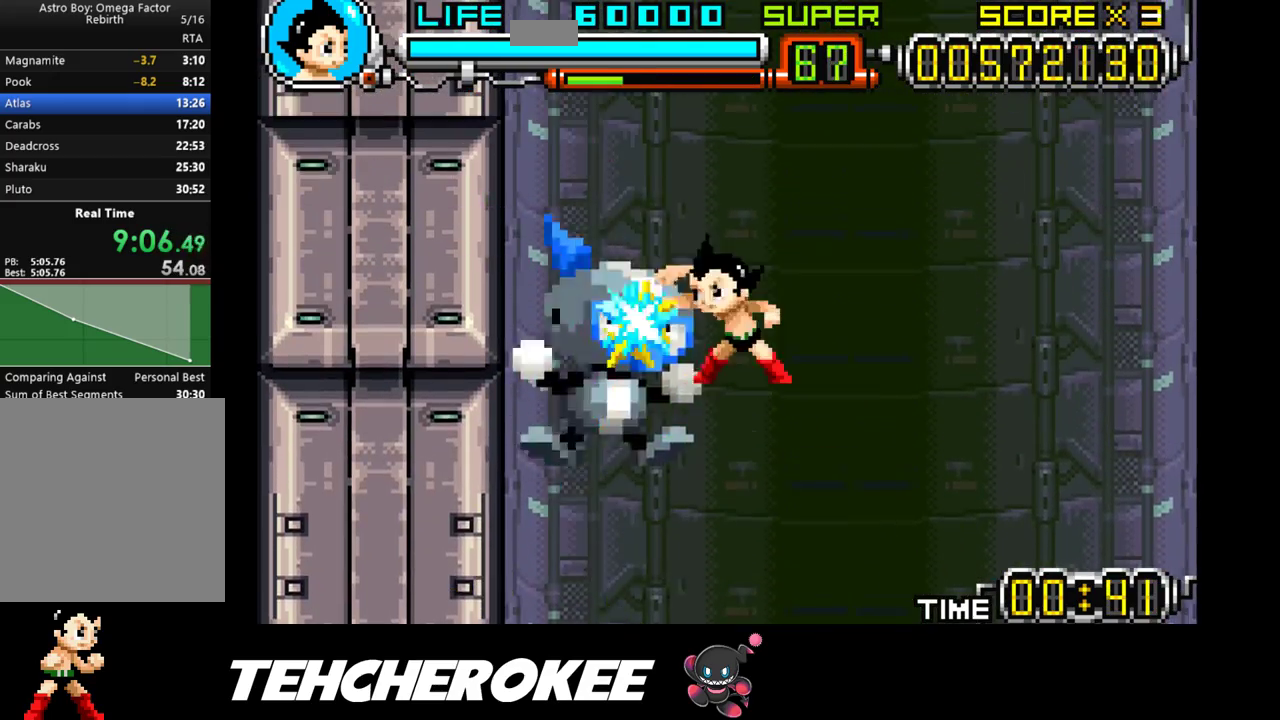
Gameplay with a controller (Xbox layout); each line is a JSON object with the inputs held at the frame after it. "events" lists button and stick changes between this image and that frame as [ms after this image, input, new state], when the widget could be followed in between. Not read: left_stick right_stick.
{"buttons": [], "events": [[50, "X", "down"], [117, "X", "up"], [167, "X", "down"], [267, "X", "up"], [300, "X", "down"], [383, "X", "up"]]}
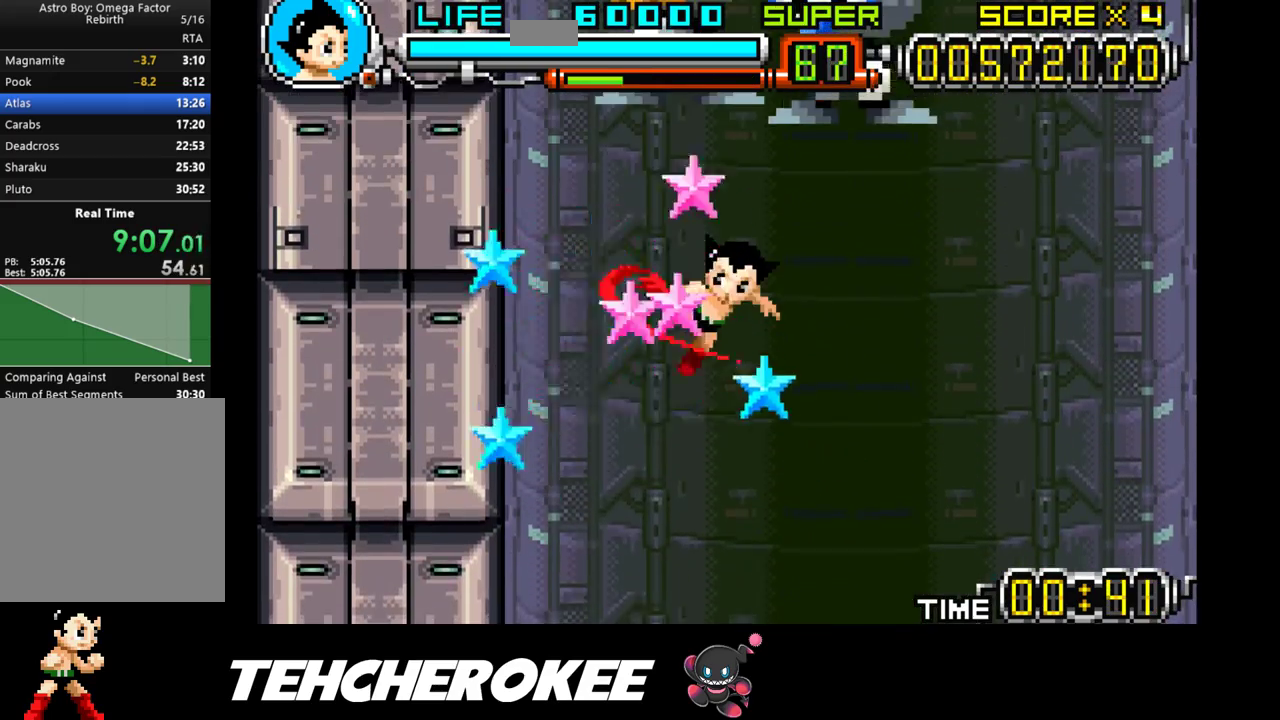
{"buttons": ["DPAD_RIGHT"], "events": [[100, "DPAD_RIGHT", "down"], [283, "X", "down"], [367, "X", "up"], [433, "X", "down"], [500, "X", "up"]]}
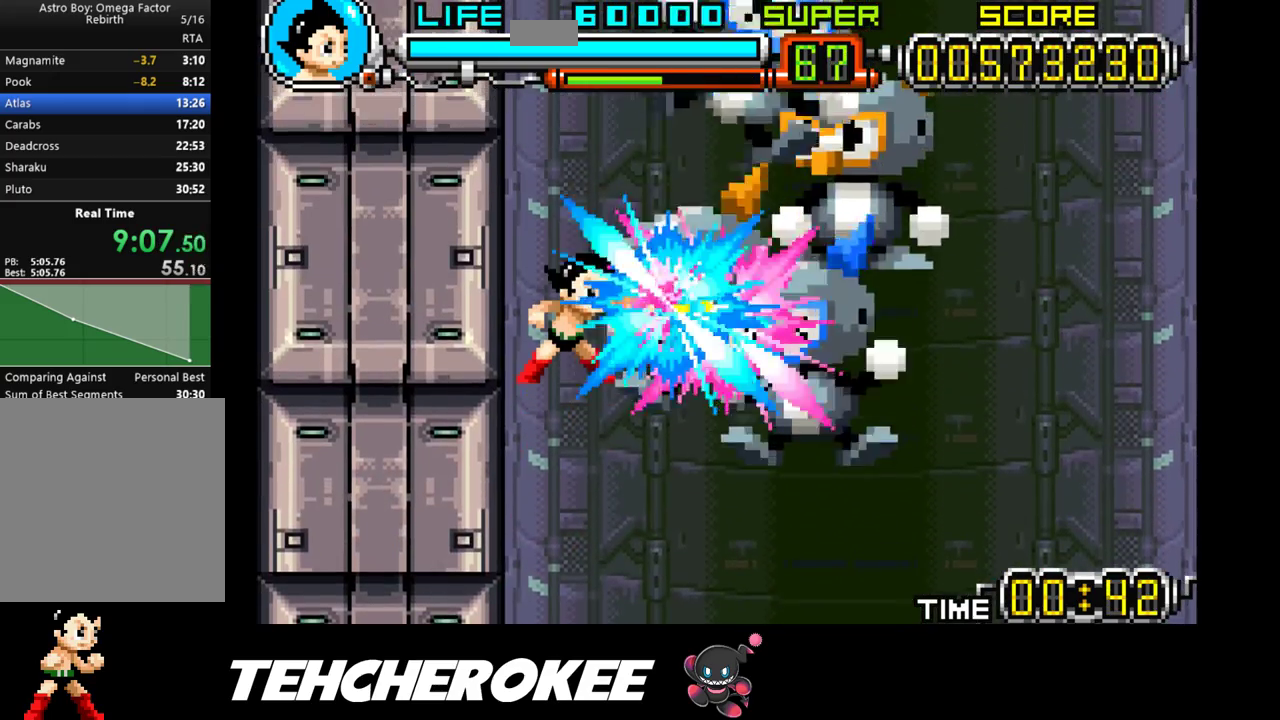
{"buttons": ["DPAD_RIGHT"], "events": [[33, "X", "down"], [117, "X", "up"], [150, "X", "down"], [250, "X", "up"], [283, "X", "down"], [367, "X", "up"], [400, "X", "down"], [500, "X", "up"]]}
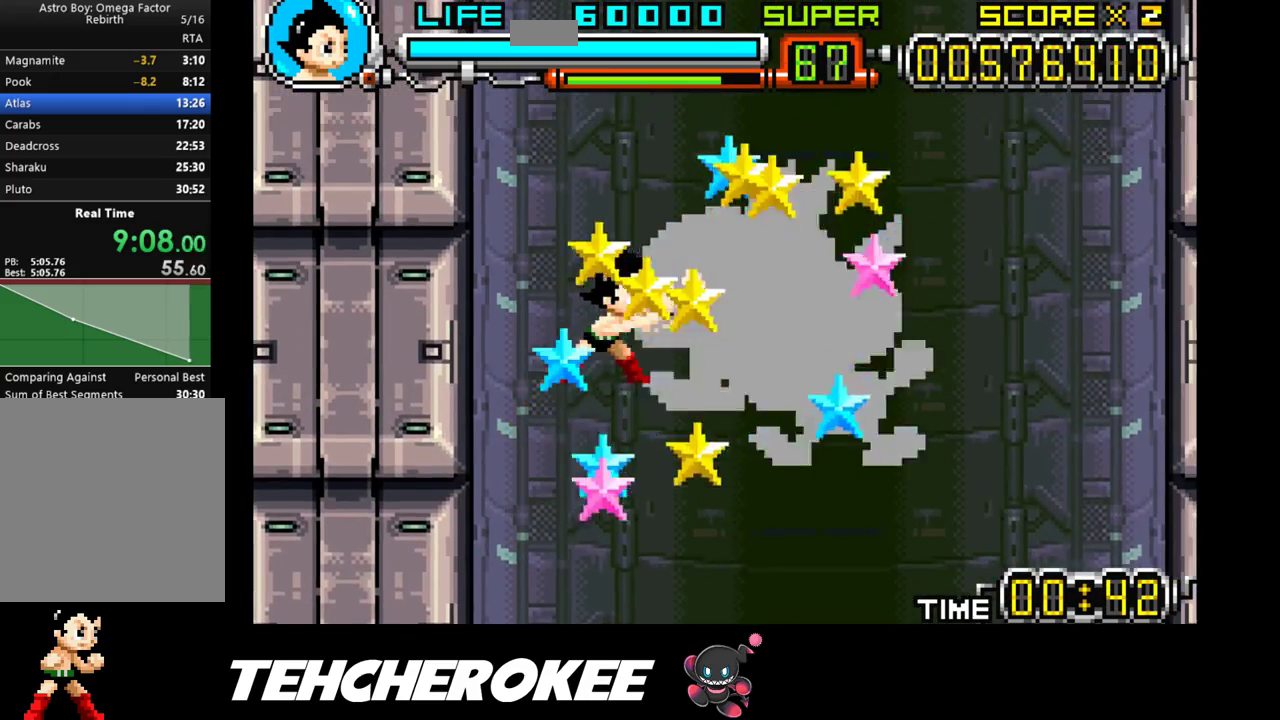
{"buttons": ["DPAD_RIGHT"], "events": [[50, "X", "down"], [117, "X", "up"], [167, "X", "down"], [250, "X", "up"], [300, "X", "down"], [383, "X", "up"], [433, "X", "down"], [500, "X", "up"]]}
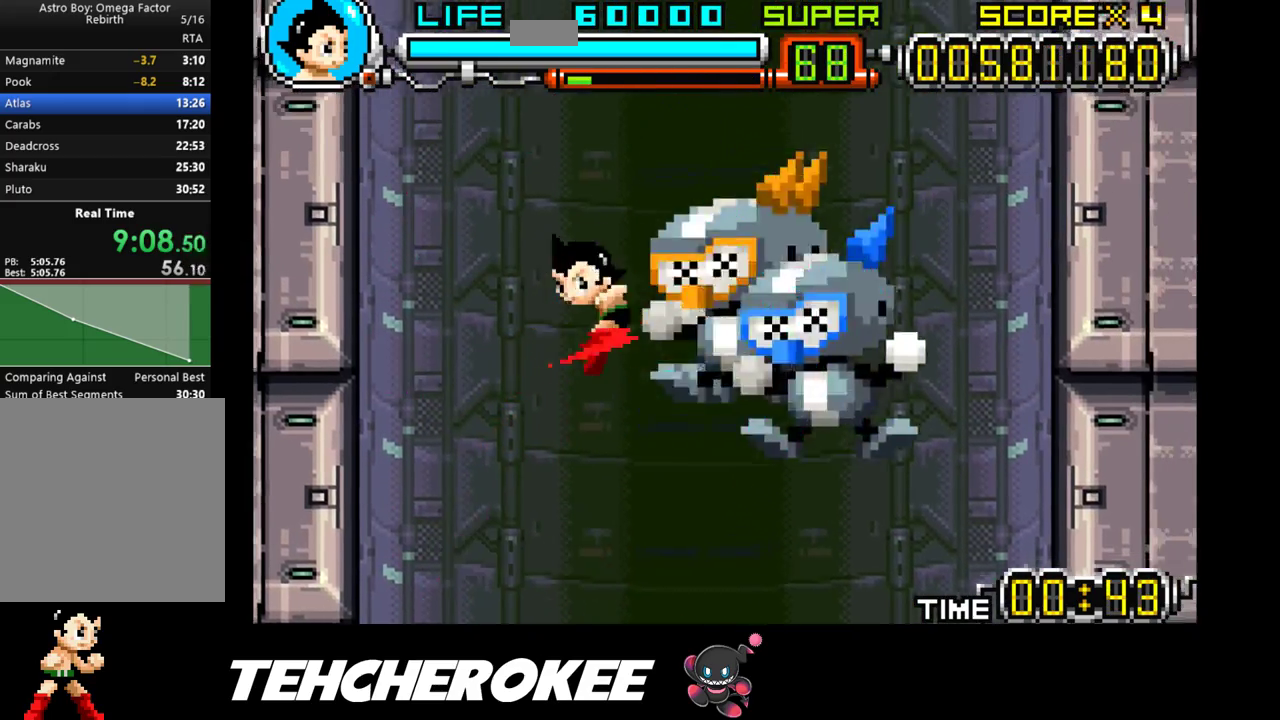
{"buttons": ["X", "DPAD_RIGHT"], "events": [[67, "X", "down"], [133, "X", "up"], [183, "X", "down"], [267, "X", "up"], [333, "X", "down"], [400, "X", "up"], [450, "X", "down"]]}
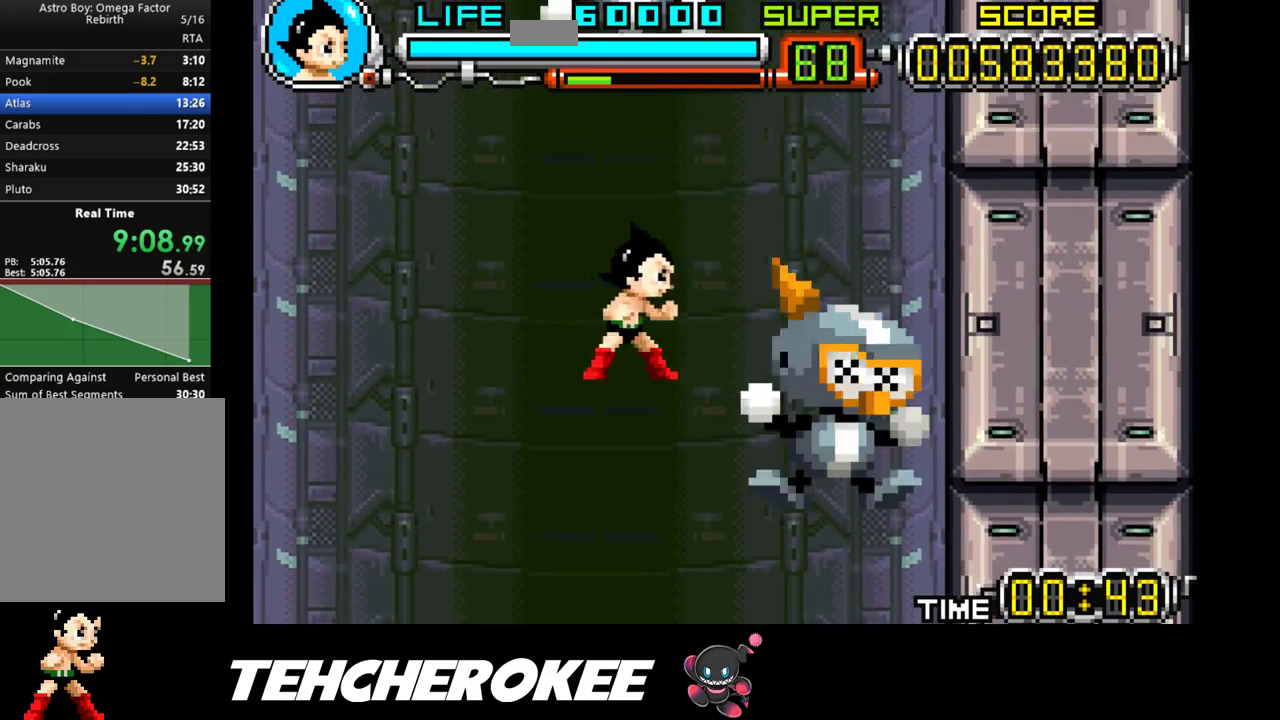
{"buttons": [], "events": [[33, "X", "up"], [67, "X", "down"], [150, "X", "up"], [200, "X", "down"], [283, "X", "up"], [300, "DPAD_RIGHT", "up"], [317, "X", "down"], [417, "X", "up"]]}
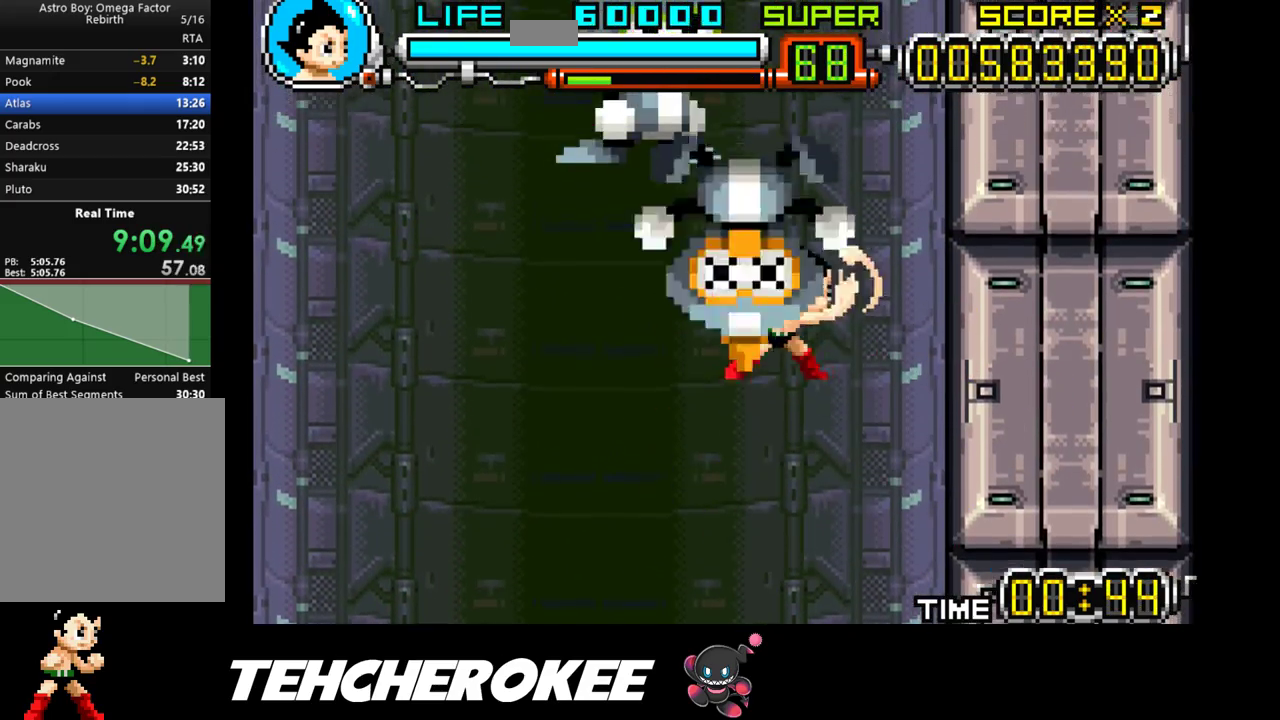
{"buttons": ["DPAD_UP"], "events": [[83, "DPAD_LEFT", "down"], [383, "DPAD_LEFT", "up"], [500, "DPAD_UP", "down"]]}
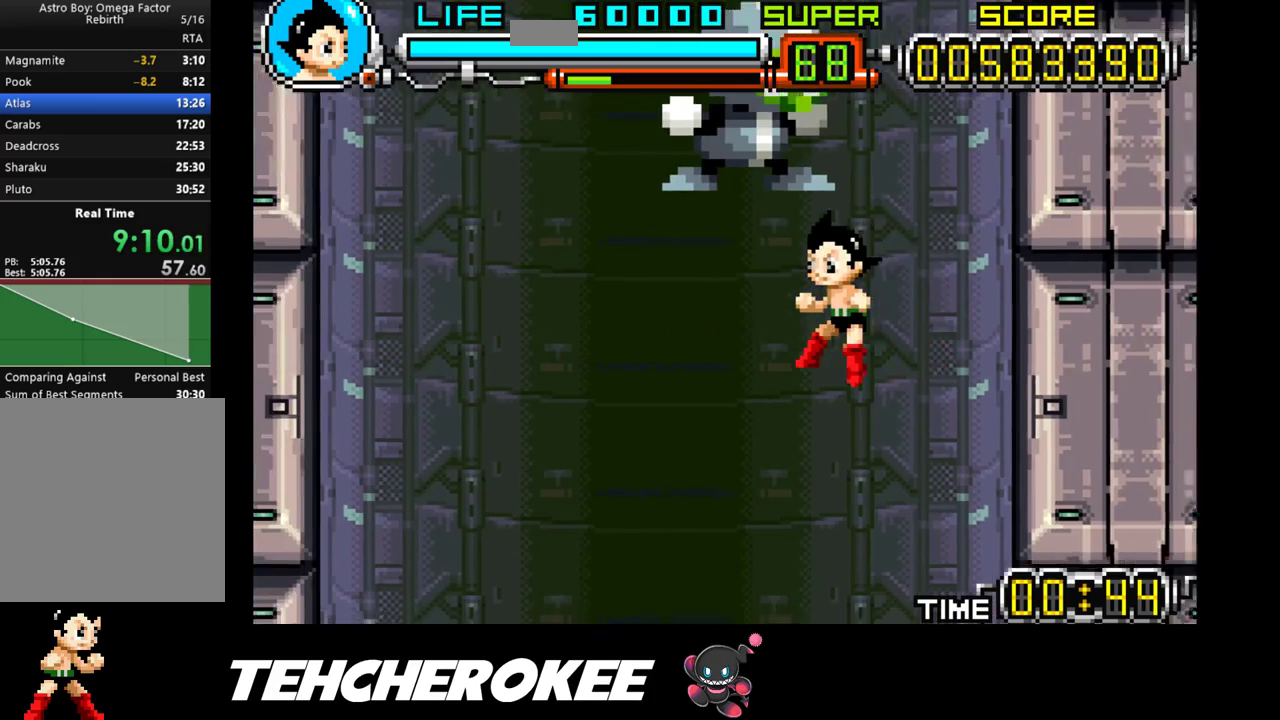
{"buttons": [], "events": [[150, "X", "down"], [217, "X", "up"], [283, "X", "down"], [350, "X", "up"], [417, "DPAD_UP", "up"]]}
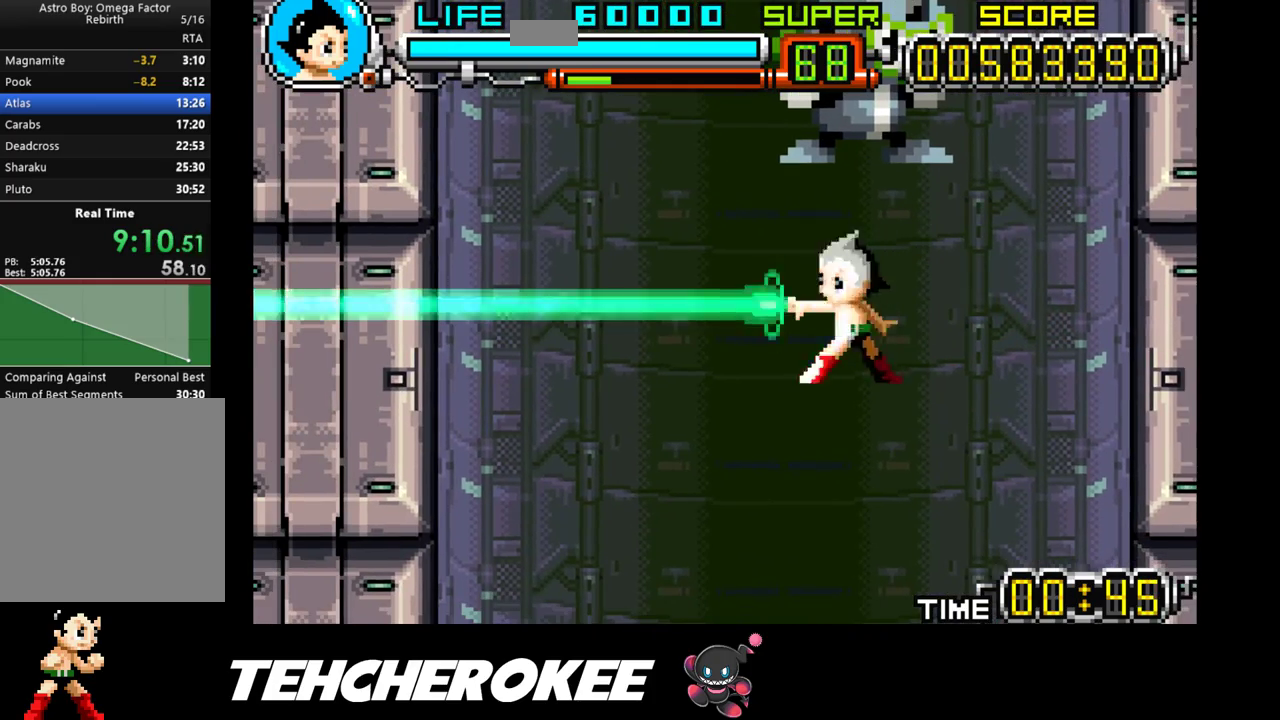
{"buttons": [], "events": [[17, "DPAD_UP", "down"], [100, "DPAD_UP", "up"]]}
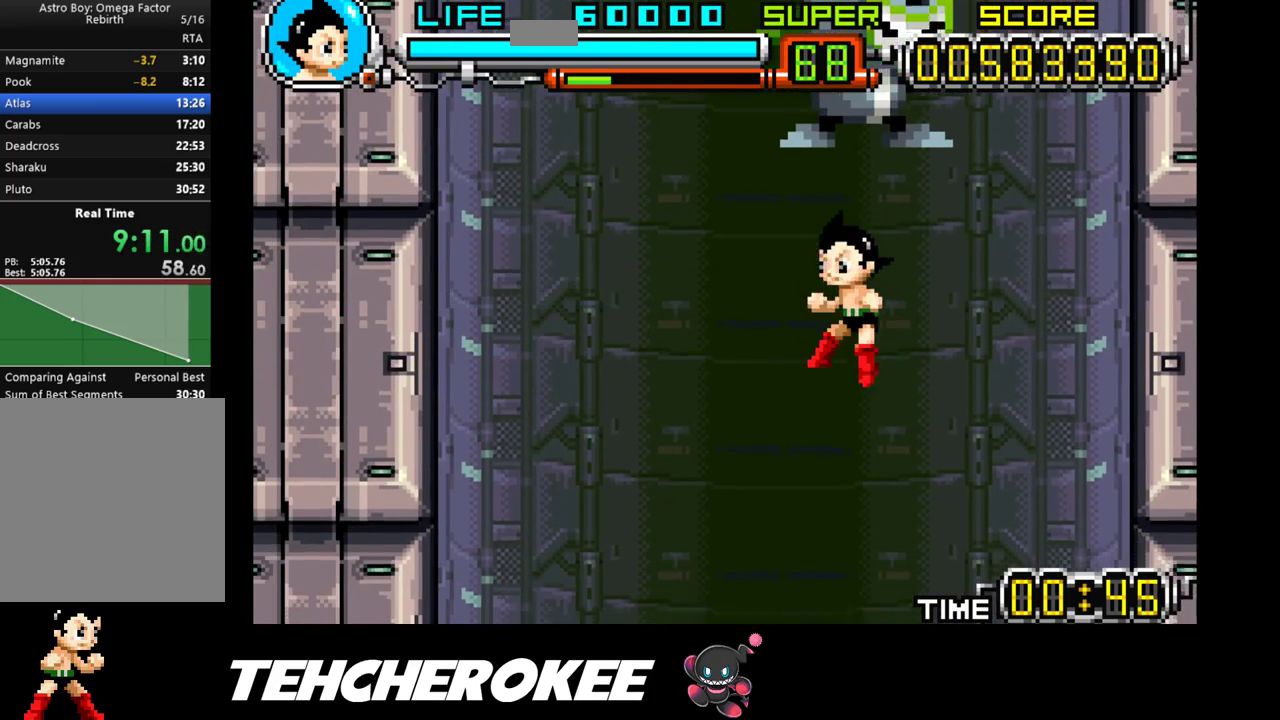
{"buttons": ["X", "DPAD_RIGHT"], "events": [[50, "DPAD_UP", "down"], [100, "B", "down"], [217, "B", "up"], [233, "DPAD_UP", "up"], [350, "DPAD_RIGHT", "down"], [383, "X", "down"], [450, "X", "up"], [500, "X", "down"]]}
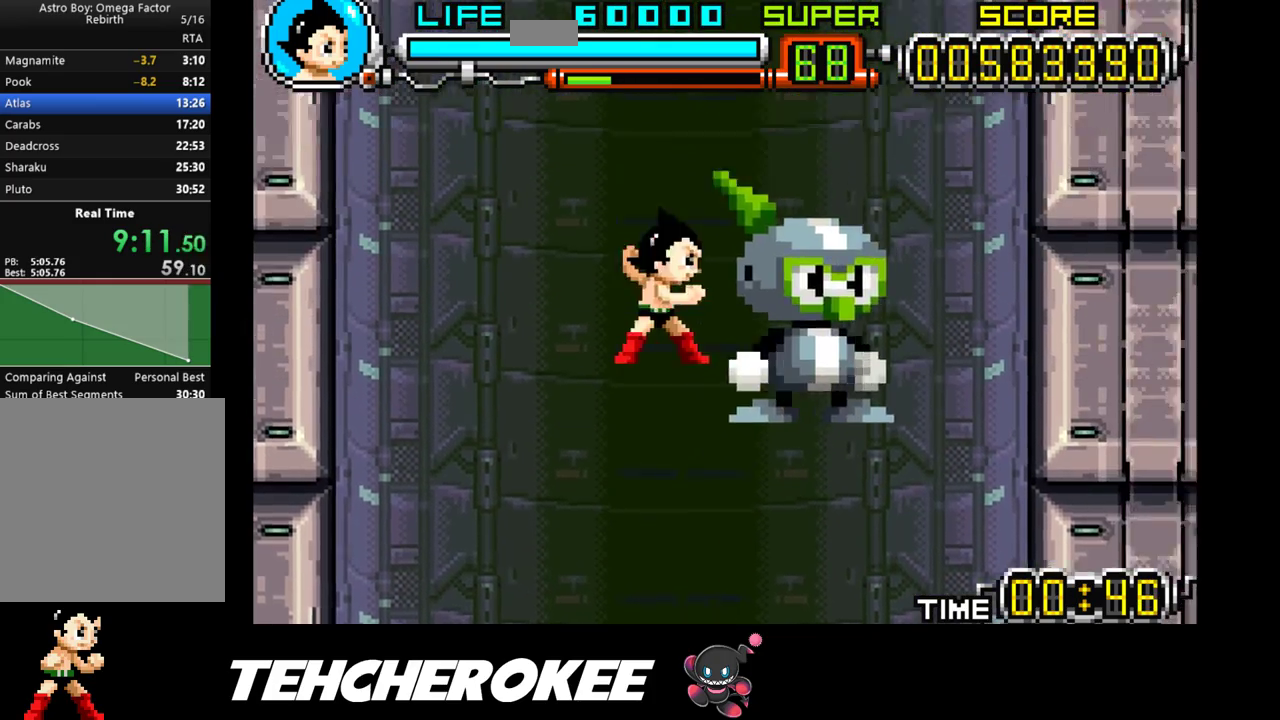
{"buttons": ["X", "DPAD_RIGHT"], "events": [[67, "X", "up"], [100, "X", "down"], [183, "X", "up"], [217, "X", "down"], [300, "X", "up"], [350, "X", "down"], [417, "X", "up"], [483, "X", "down"]]}
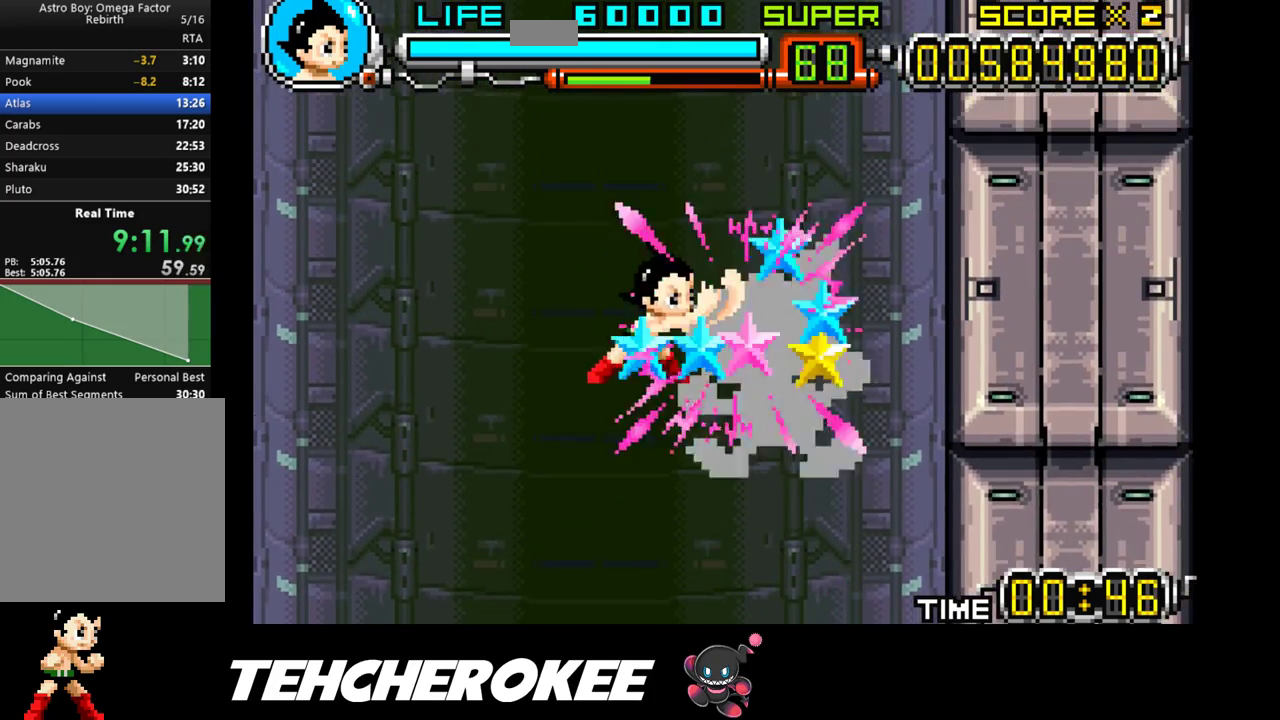
{"buttons": ["X"], "events": [[67, "X", "up"], [117, "X", "down"], [133, "DPAD_RIGHT", "up"], [183, "X", "up"], [250, "X", "down"], [300, "X", "up"], [383, "X", "down"], [450, "X", "up"], [500, "X", "down"]]}
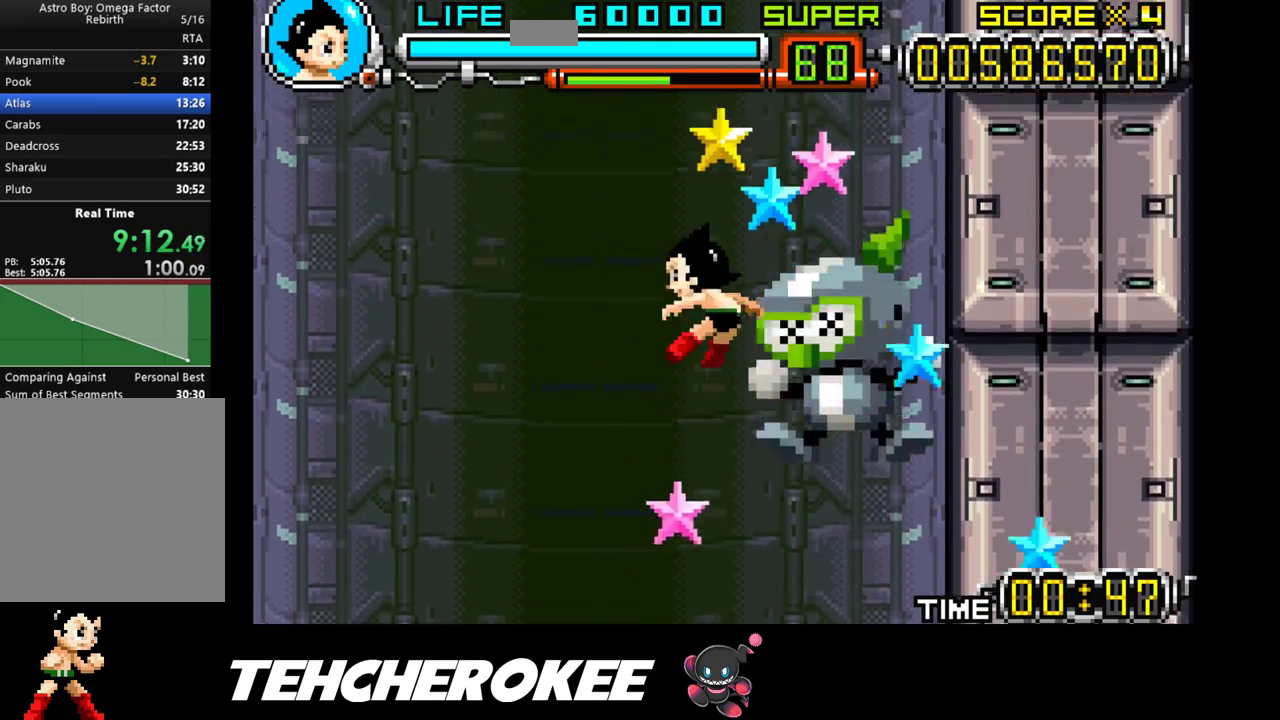
{"buttons": [], "events": [[67, "X", "up"]]}
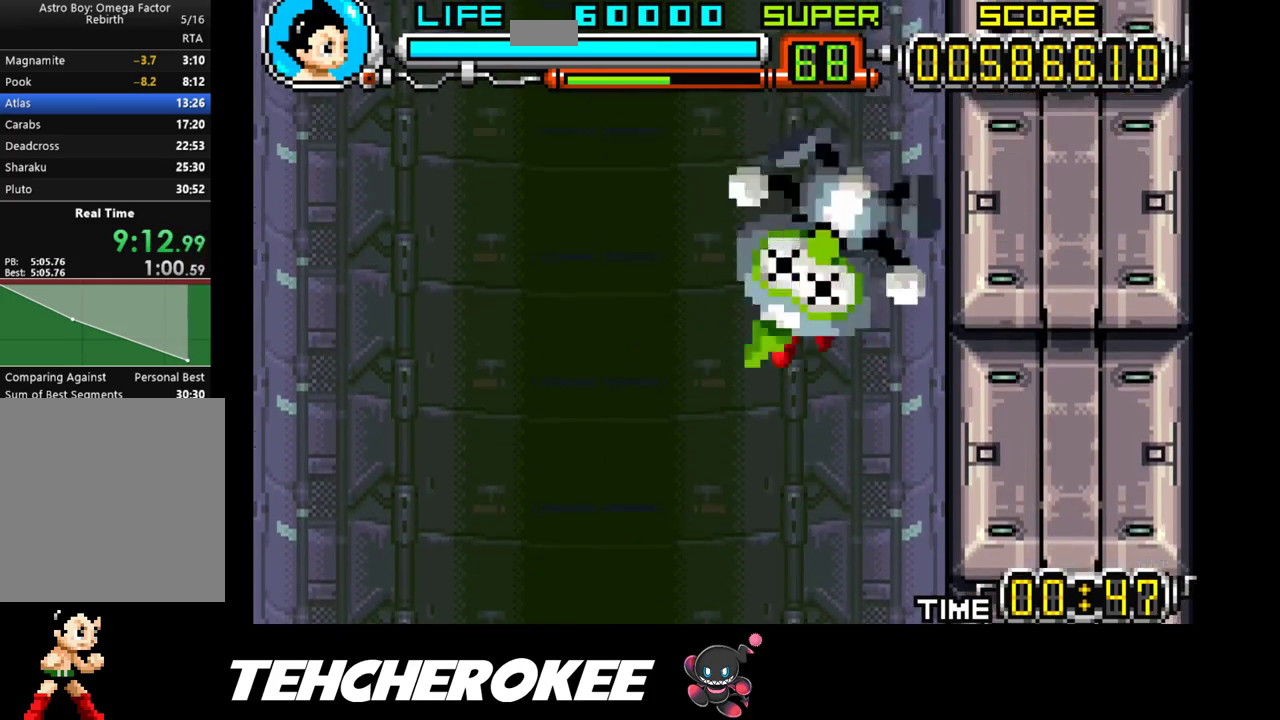
{"buttons": [], "events": []}
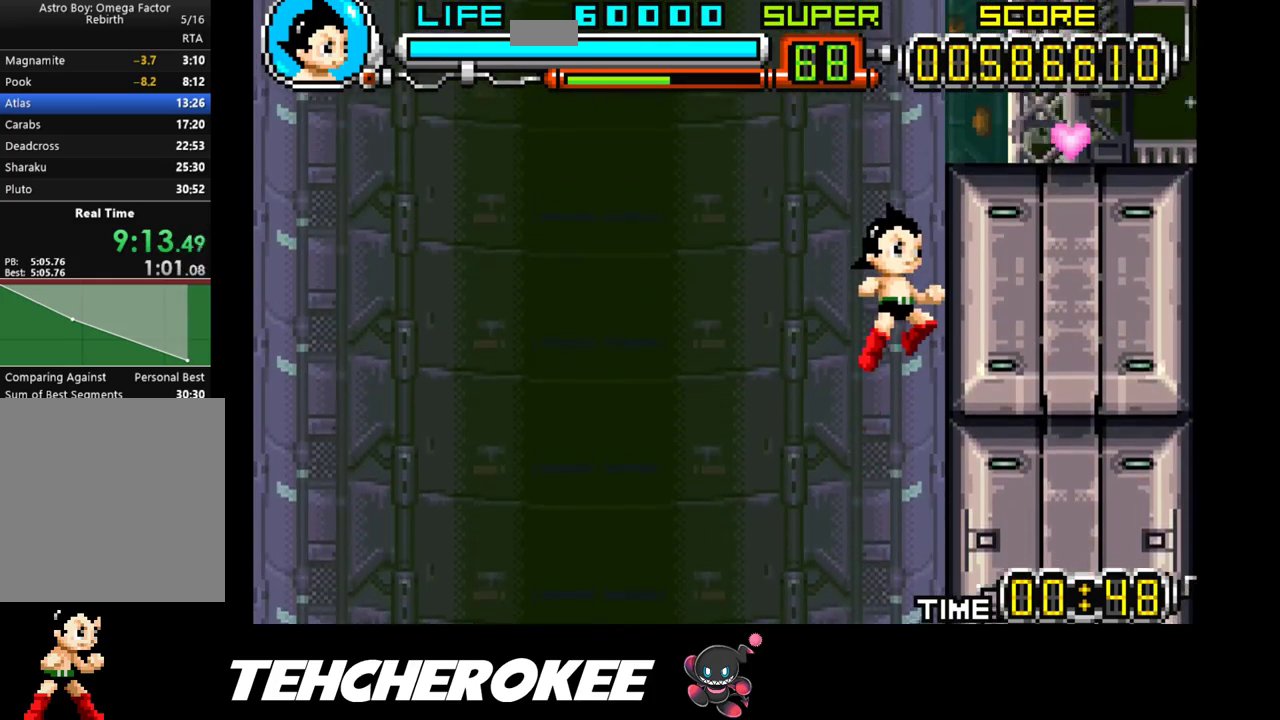
{"buttons": ["DPAD_RIGHT"], "events": [[333, "DPAD_RIGHT", "down"]]}
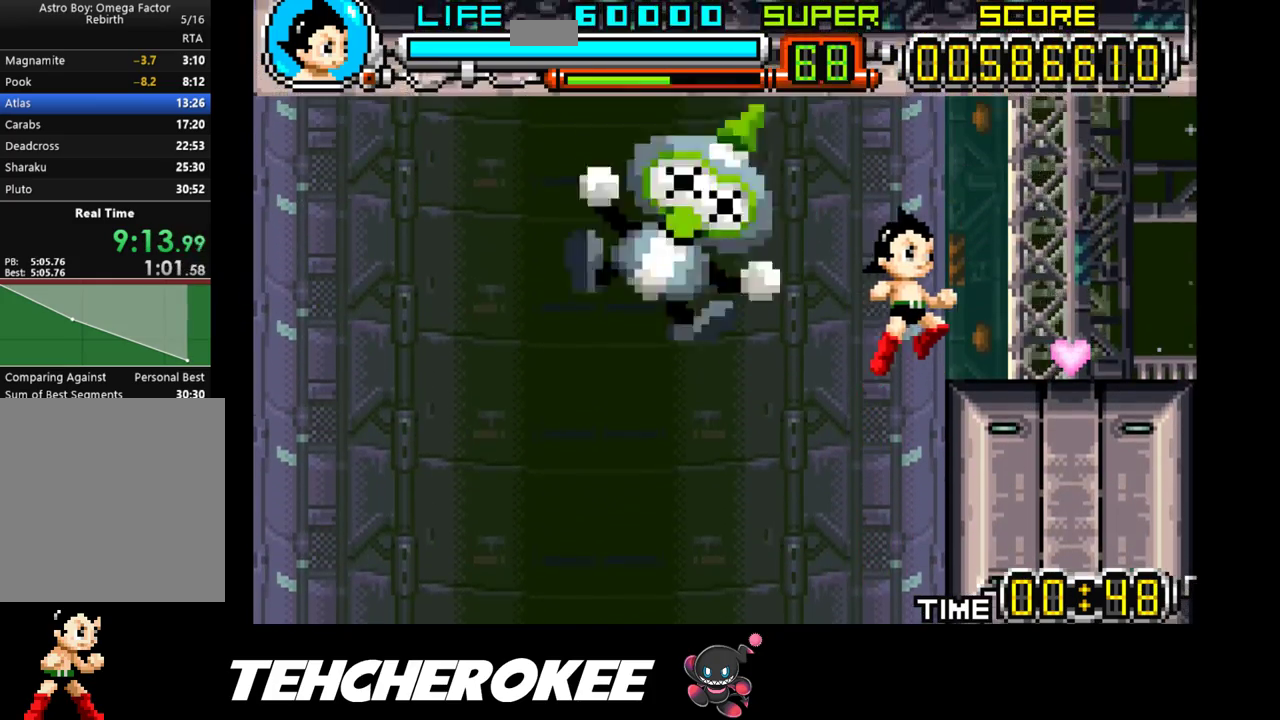
{"buttons": ["DPAD_LEFT"], "events": [[83, "DPAD_RIGHT", "up"], [300, "DPAD_LEFT", "down"]]}
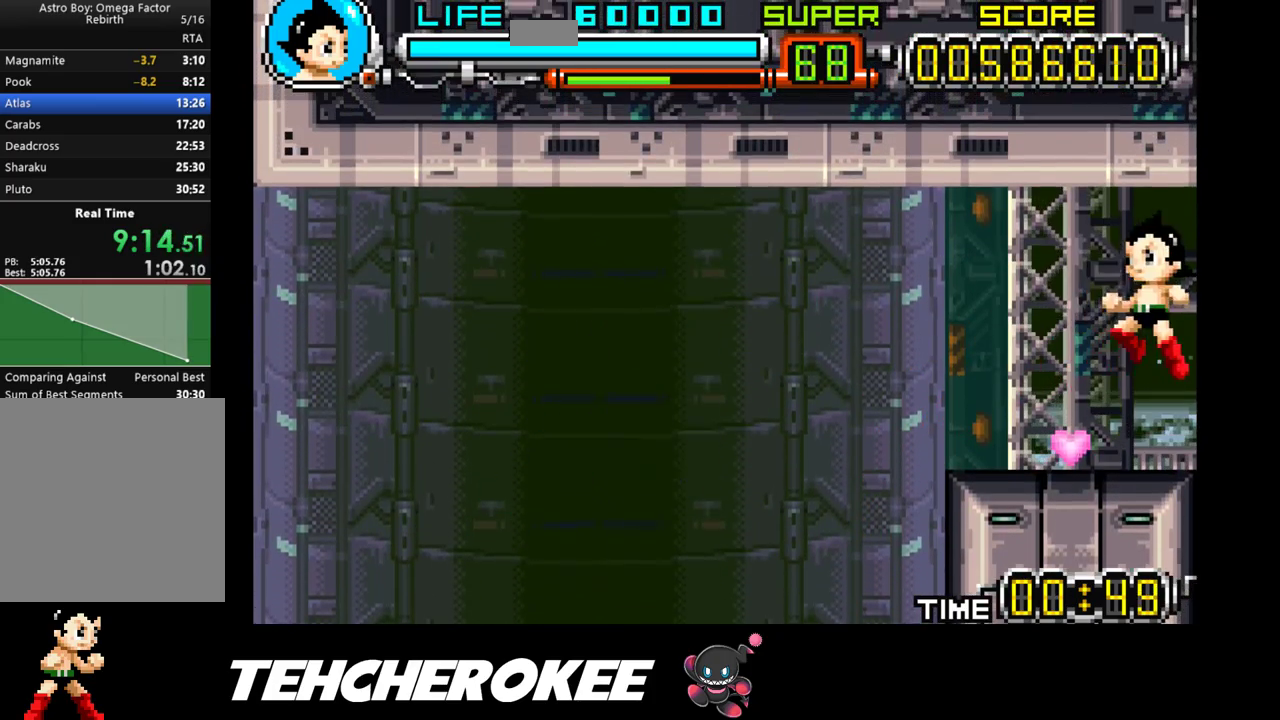
{"buttons": ["DPAD_RIGHT"], "events": [[33, "DPAD_LEFT", "up"], [383, "DPAD_RIGHT", "down"]]}
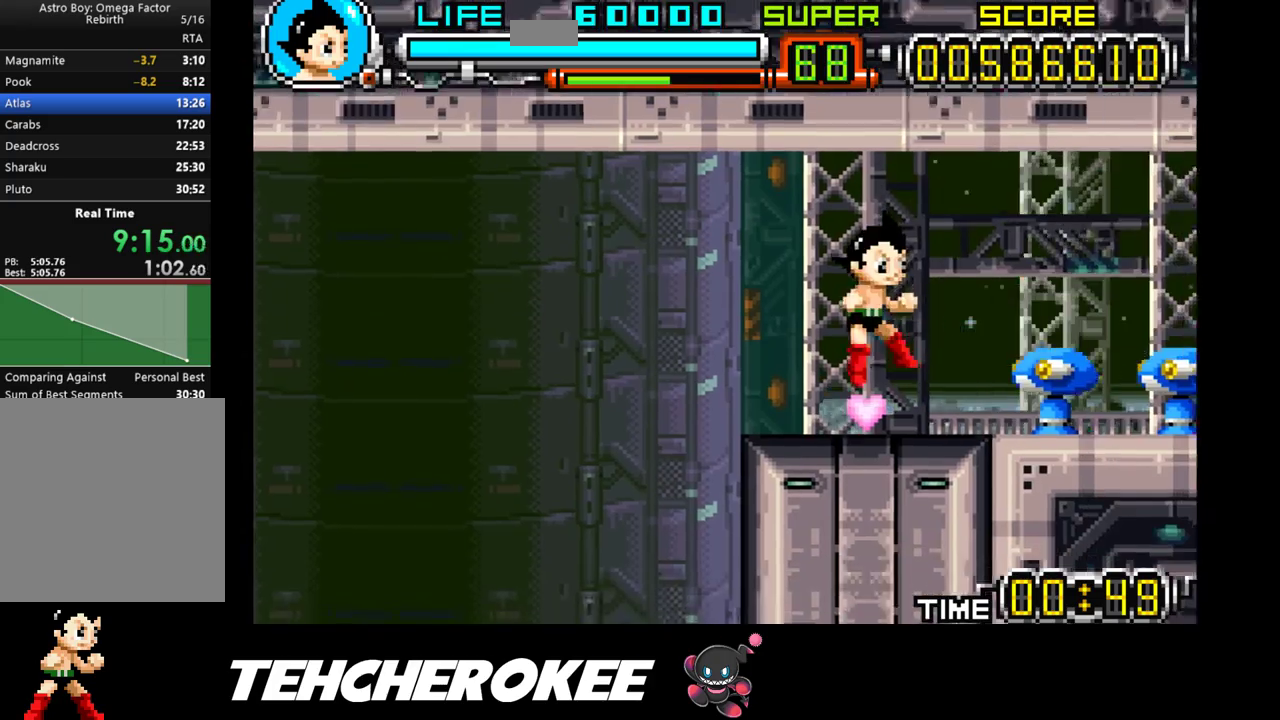
{"buttons": ["X", "DPAD_UP"], "events": [[83, "DPAD_RIGHT", "up"], [200, "DPAD_UP", "down"], [233, "X", "down"], [283, "X", "up"], [317, "X", "down"], [417, "X", "up"], [450, "X", "down"]]}
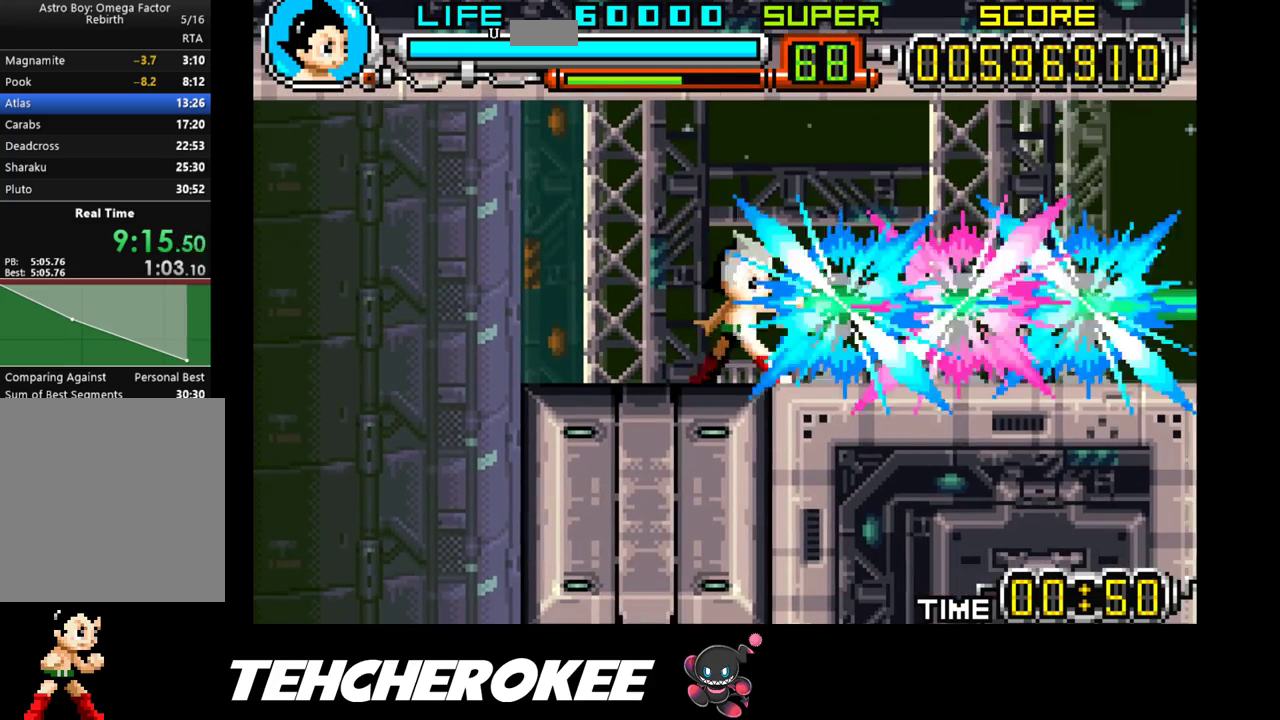
{"buttons": ["DPAD_UP"], "events": [[17, "X", "up"], [67, "X", "down"], [150, "X", "up"], [183, "X", "down"], [250, "X", "up"], [300, "X", "down"], [367, "X", "up"], [417, "X", "down"], [500, "X", "up"]]}
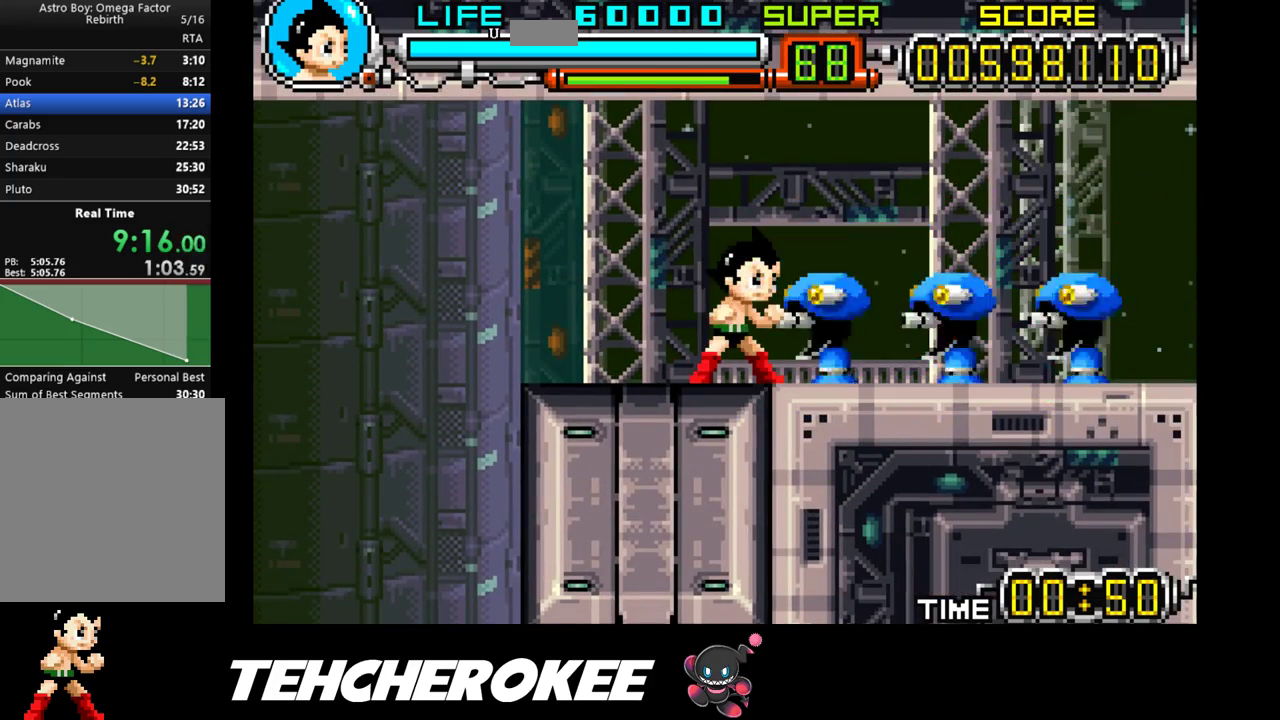
{"buttons": ["DPAD_UP"], "events": [[50, "X", "down"], [117, "X", "up"], [167, "X", "down"], [250, "X", "up"], [283, "X", "down"], [350, "X", "up"], [417, "X", "down"], [483, "X", "up"]]}
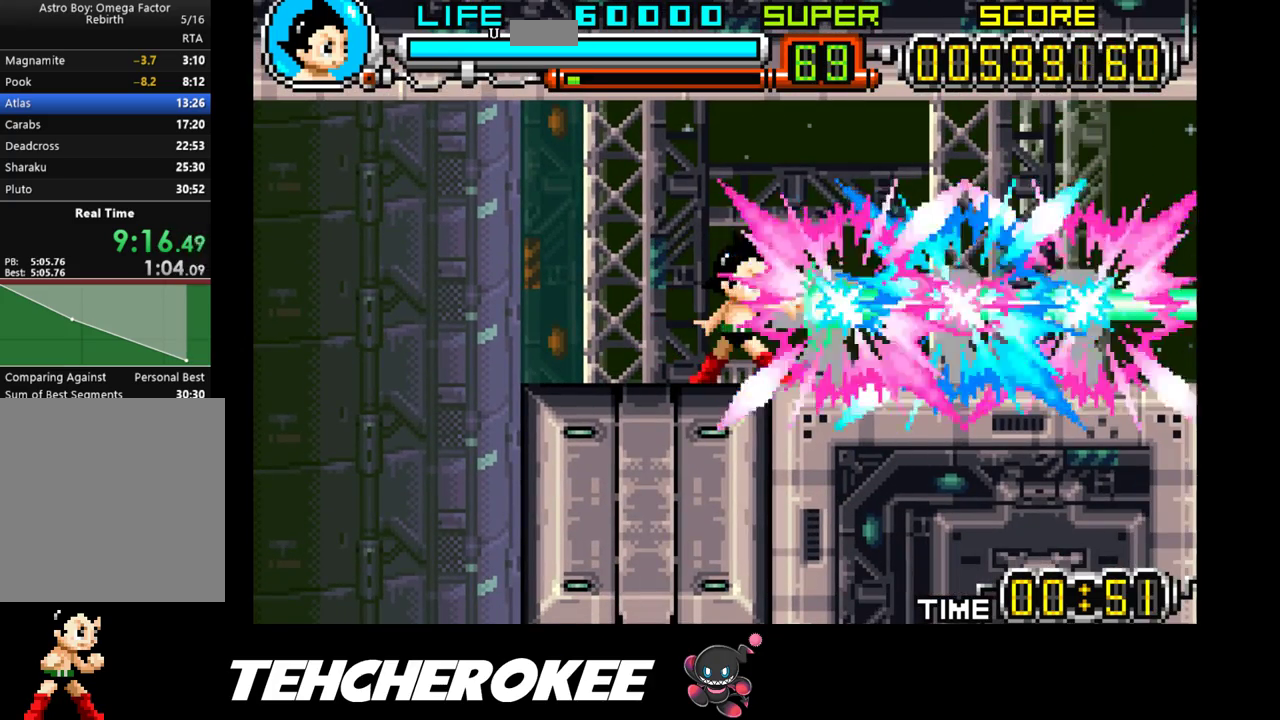
{"buttons": ["X", "DPAD_UP"], "events": [[33, "X", "down"], [83, "X", "up"], [150, "X", "down"], [217, "X", "up"], [267, "X", "down"], [333, "X", "up"], [383, "X", "down"], [450, "X", "up"], [483, "X", "down"]]}
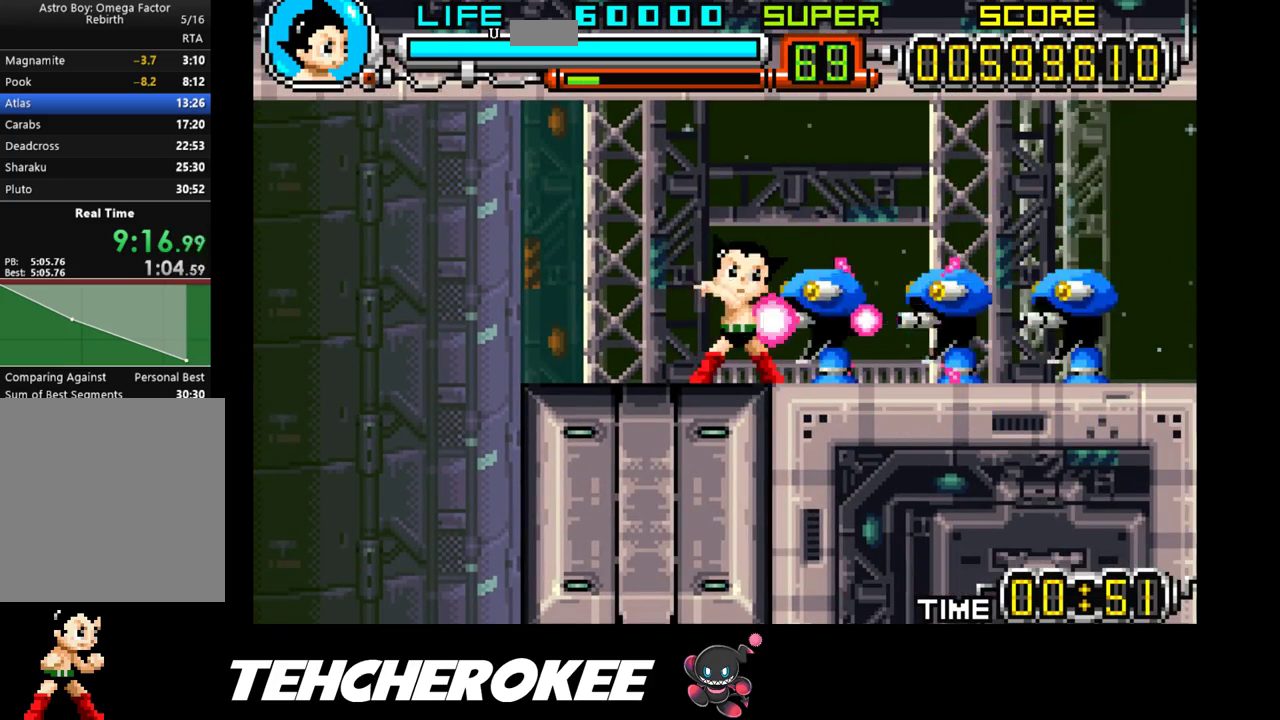
{"buttons": ["DPAD_UP"], "events": [[100, "X", "up"]]}
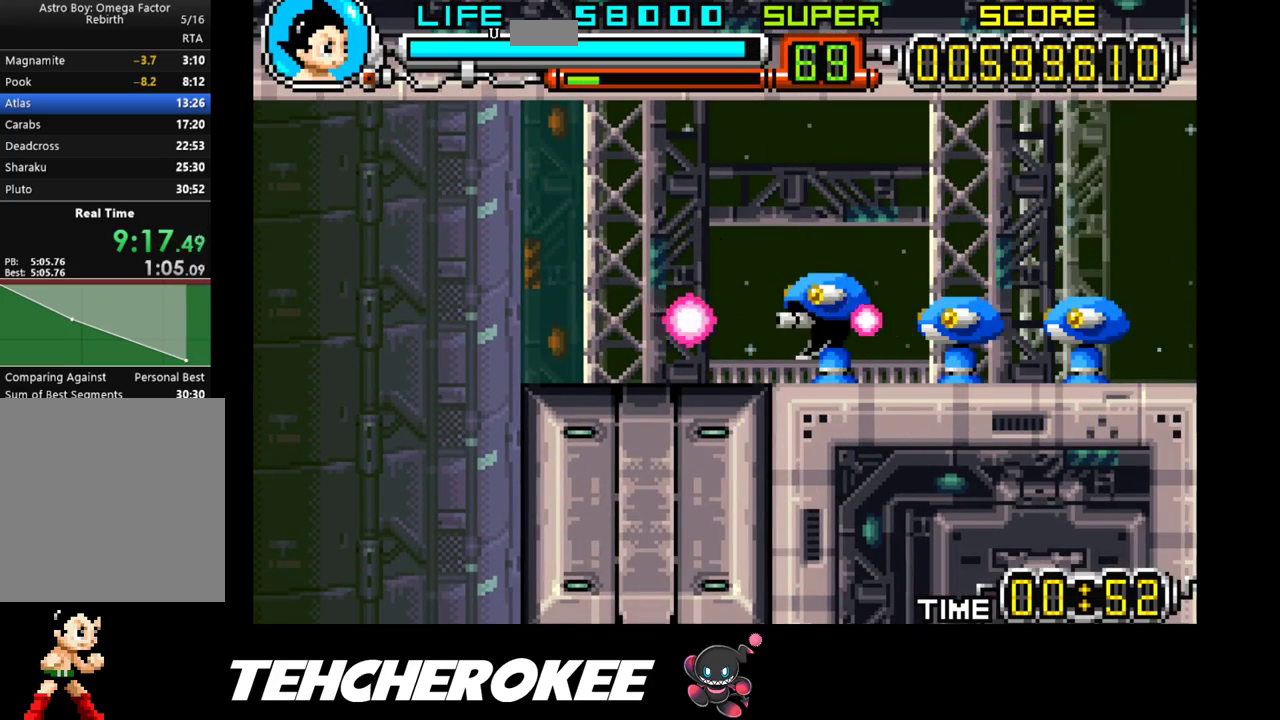
{"buttons": ["DPAD_UP"], "events": [[17, "X", "down"], [83, "X", "up"], [133, "X", "down"], [217, "X", "up"], [267, "X", "down"], [350, "X", "up"], [383, "X", "down"], [467, "X", "up"]]}
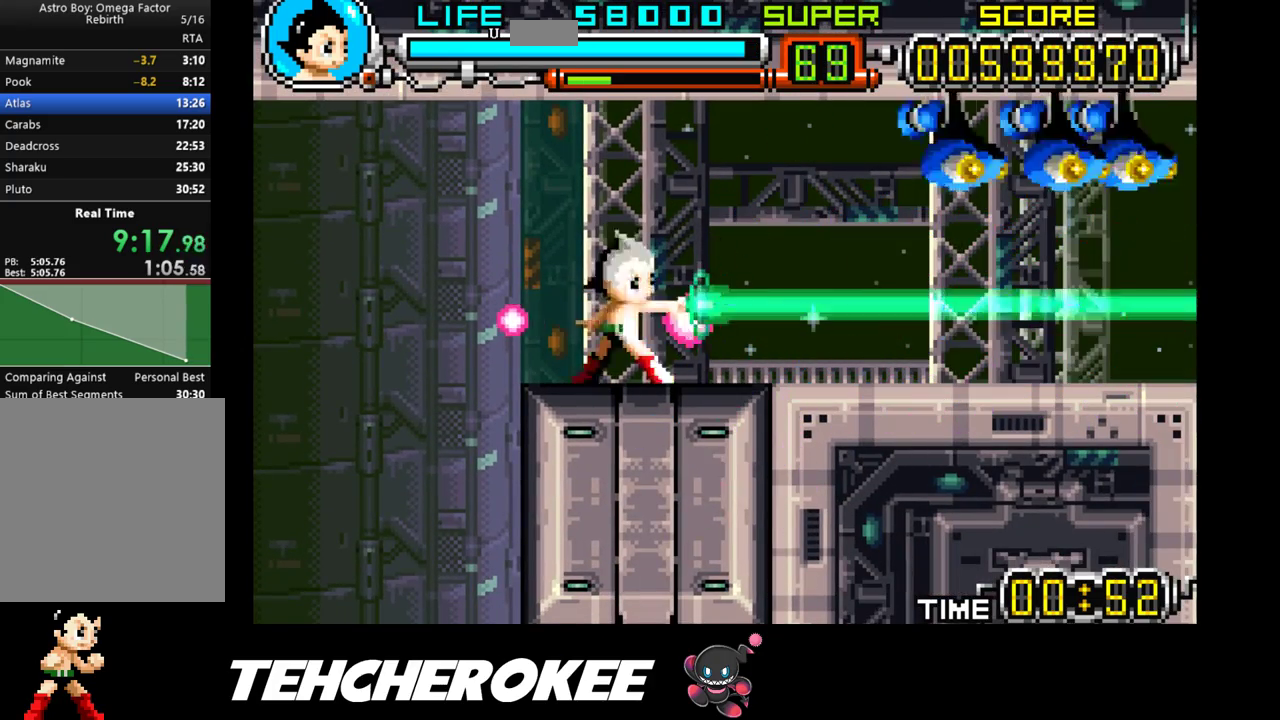
{"buttons": ["DPAD_RIGHT"], "events": [[83, "DPAD_UP", "up"], [167, "DPAD_RIGHT", "down"]]}
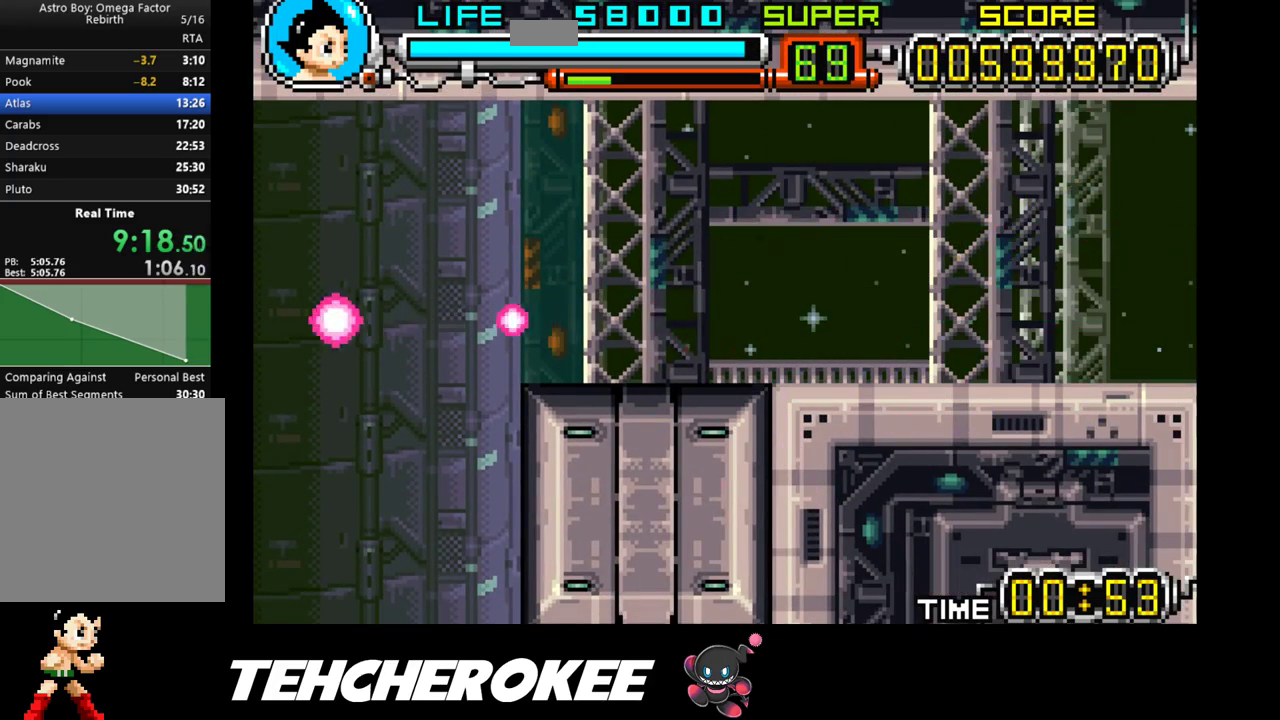
{"buttons": ["DPAD_RIGHT"], "events": []}
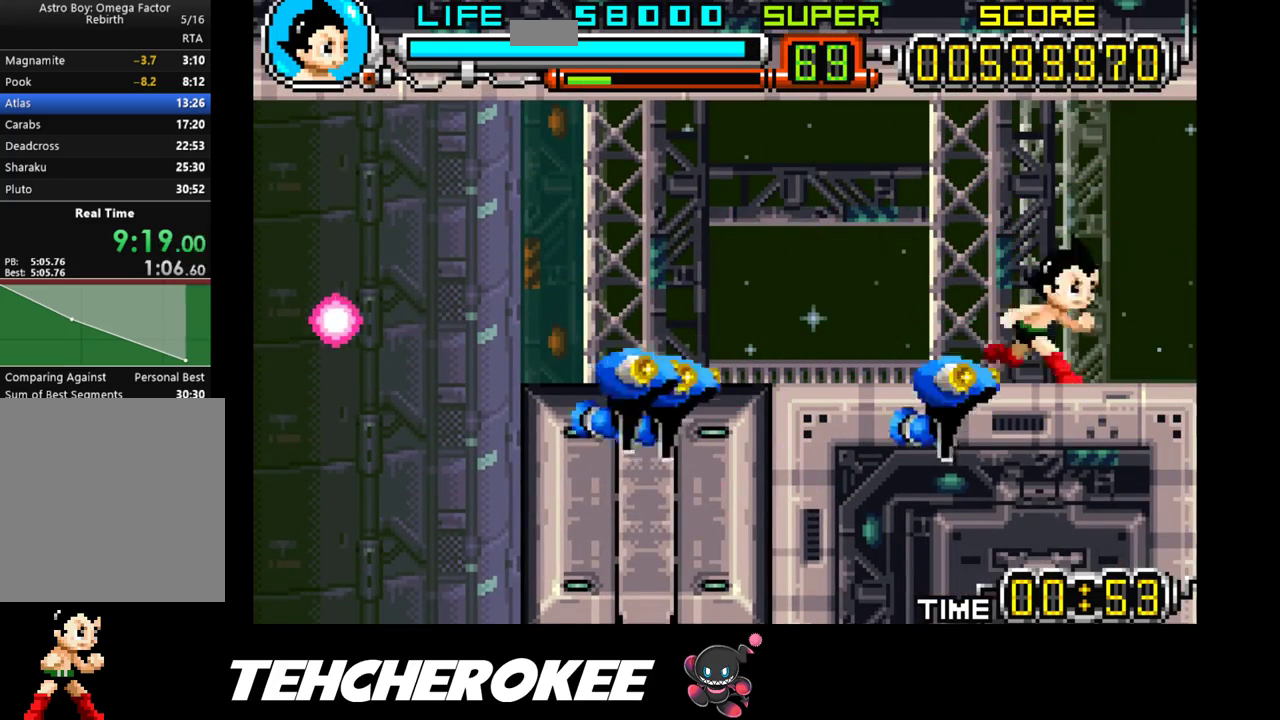
{"buttons": ["DPAD_RIGHT"], "events": []}
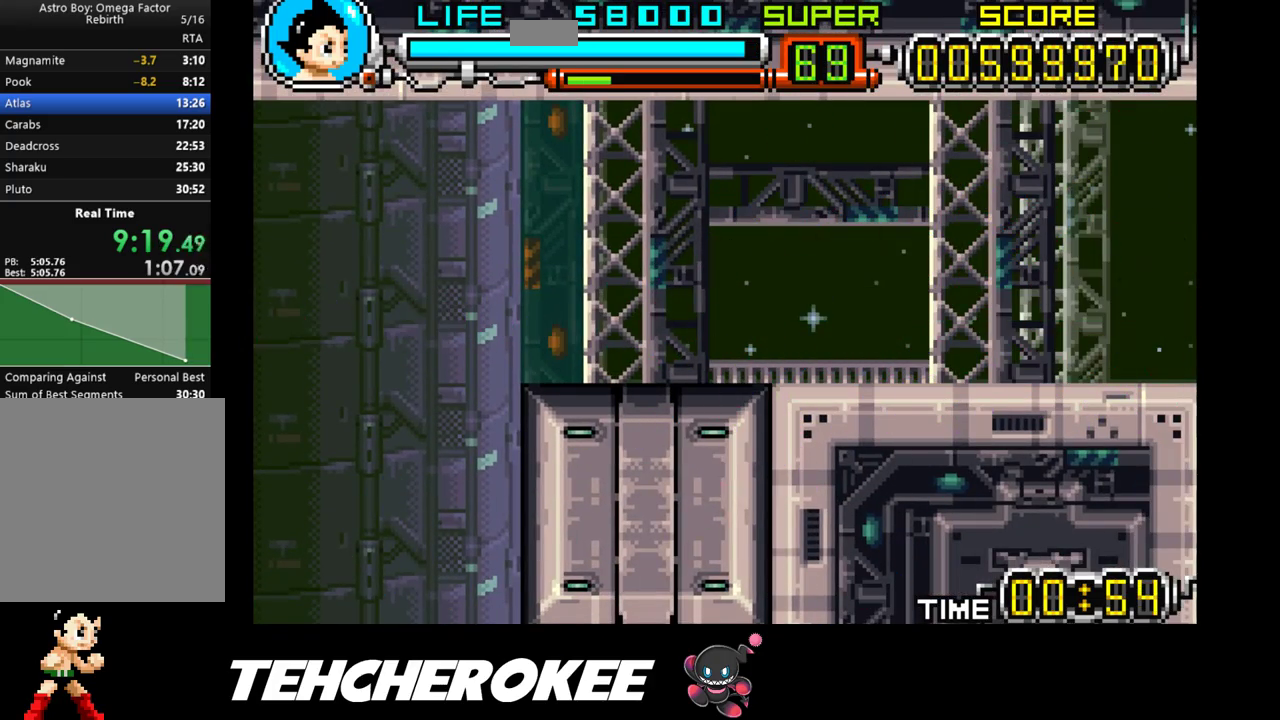
{"buttons": ["B", "DPAD_DOWN", "DPAD_LEFT"], "events": [[317, "DPAD_RIGHT", "up"], [350, "DPAD_DOWN", "down"], [367, "DPAD_LEFT", "down"], [383, "B", "down"]]}
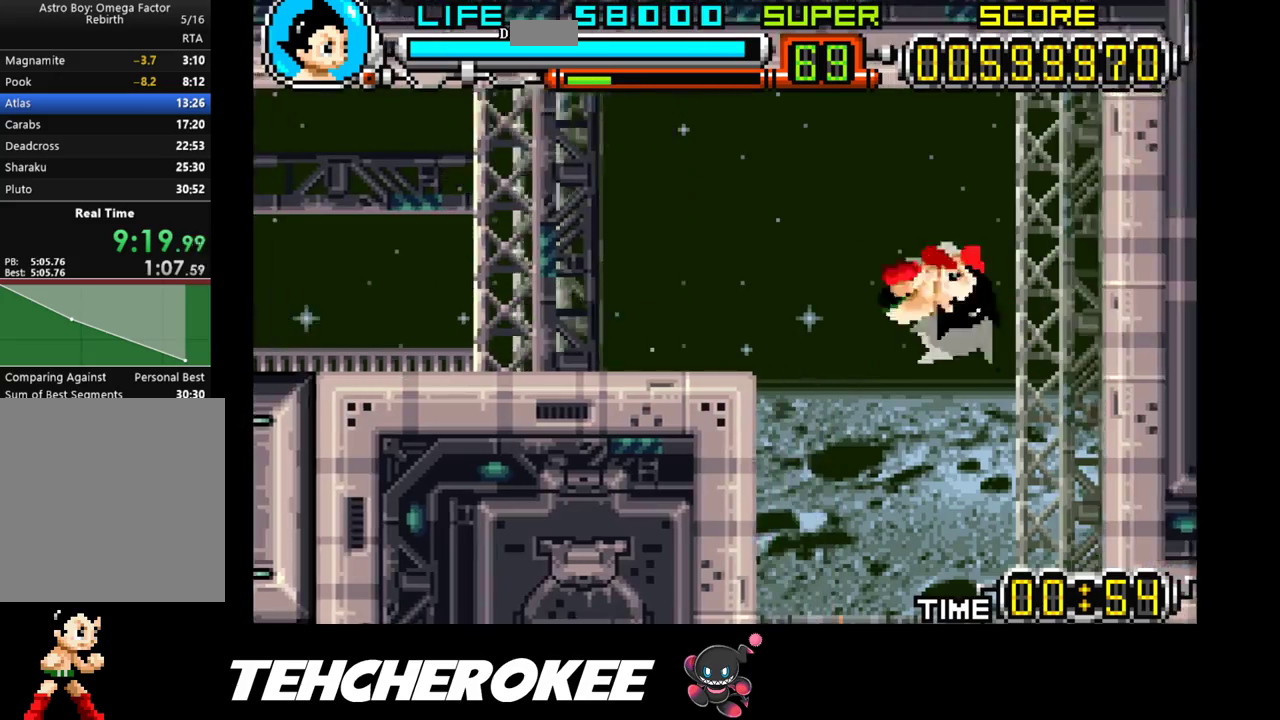
{"buttons": ["X"], "events": [[67, "B", "up"], [150, "DPAD_DOWN", "up"], [183, "DPAD_LEFT", "up"], [400, "DPAD_RIGHT", "down"], [450, "DPAD_RIGHT", "up"], [500, "X", "down"]]}
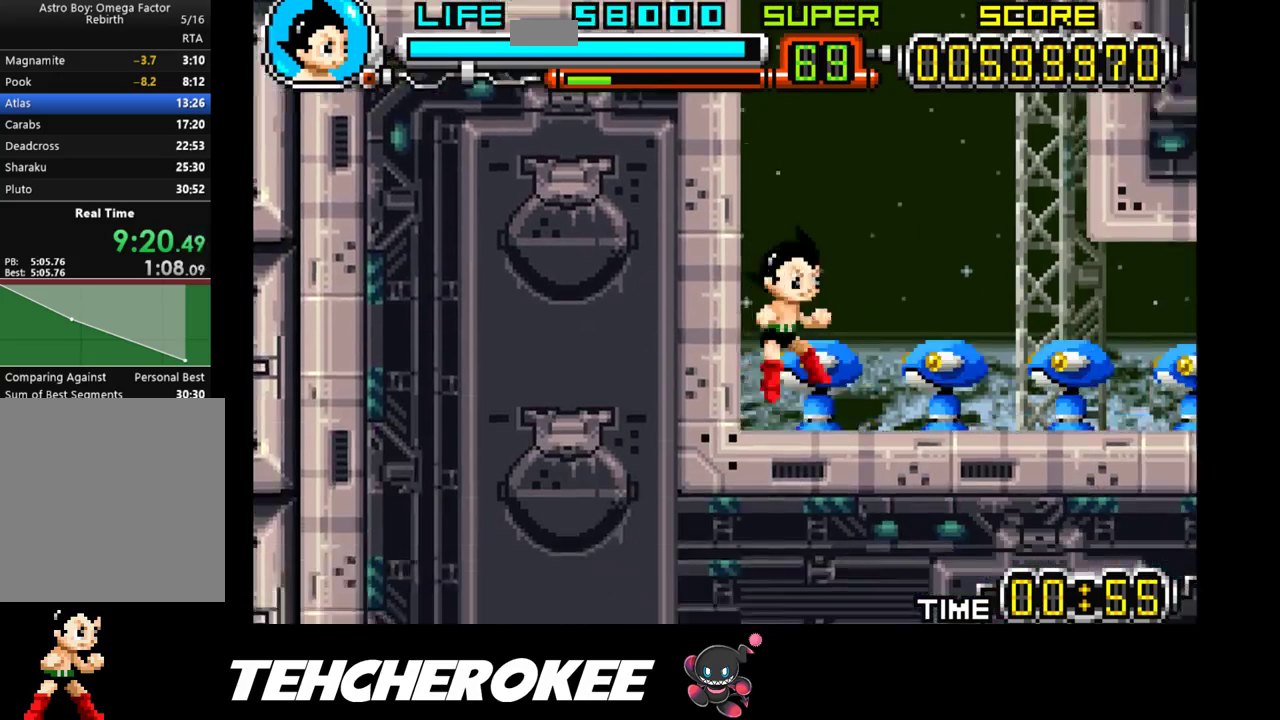
{"buttons": ["DPAD_UP"], "events": [[33, "DPAD_UP", "down"], [50, "X", "up"], [100, "X", "down"], [167, "X", "up"], [217, "X", "down"], [283, "X", "up"], [317, "X", "down"], [383, "X", "up"], [433, "X", "down"], [500, "X", "up"]]}
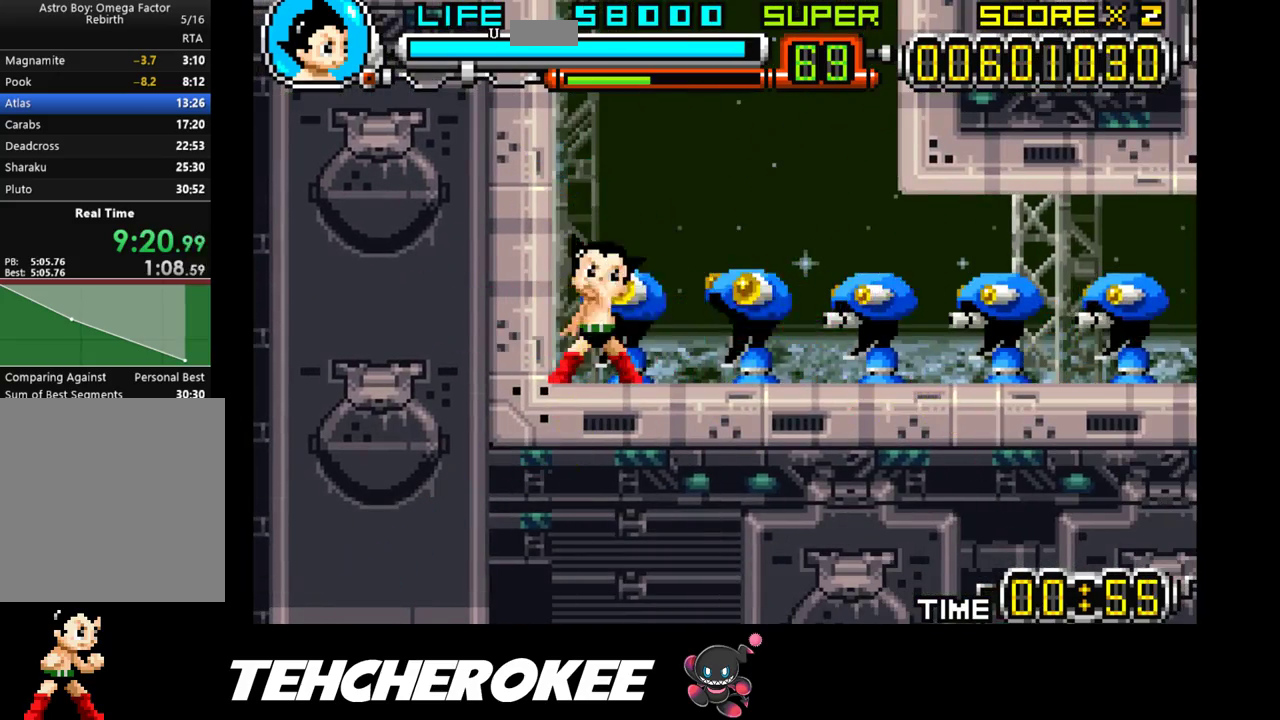
{"buttons": ["DPAD_UP"], "events": [[50, "X", "down"], [133, "X", "up"], [183, "X", "down"], [267, "X", "up"], [300, "X", "down"], [367, "X", "up"], [433, "X", "down"], [500, "X", "up"]]}
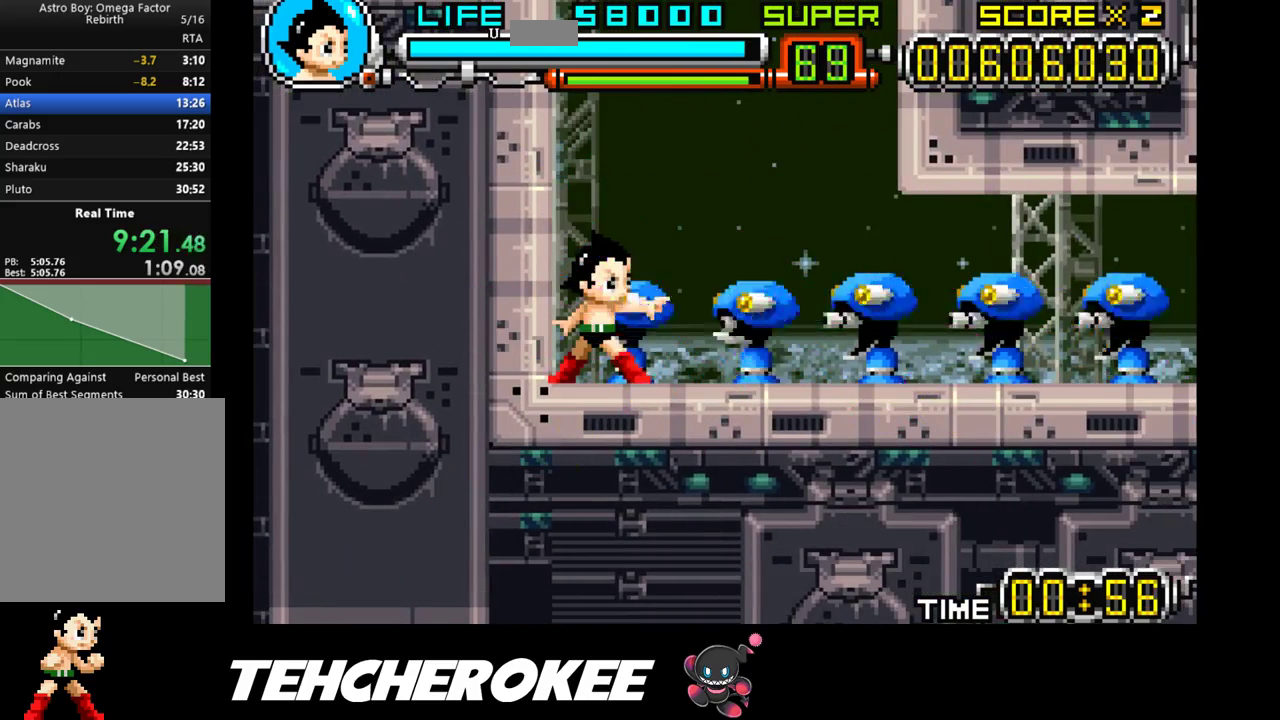
{"buttons": ["DPAD_UP"], "events": [[50, "X", "down"], [117, "X", "up"], [183, "X", "down"], [233, "X", "up"], [283, "X", "down"], [367, "X", "up"], [417, "X", "down"], [483, "X", "up"]]}